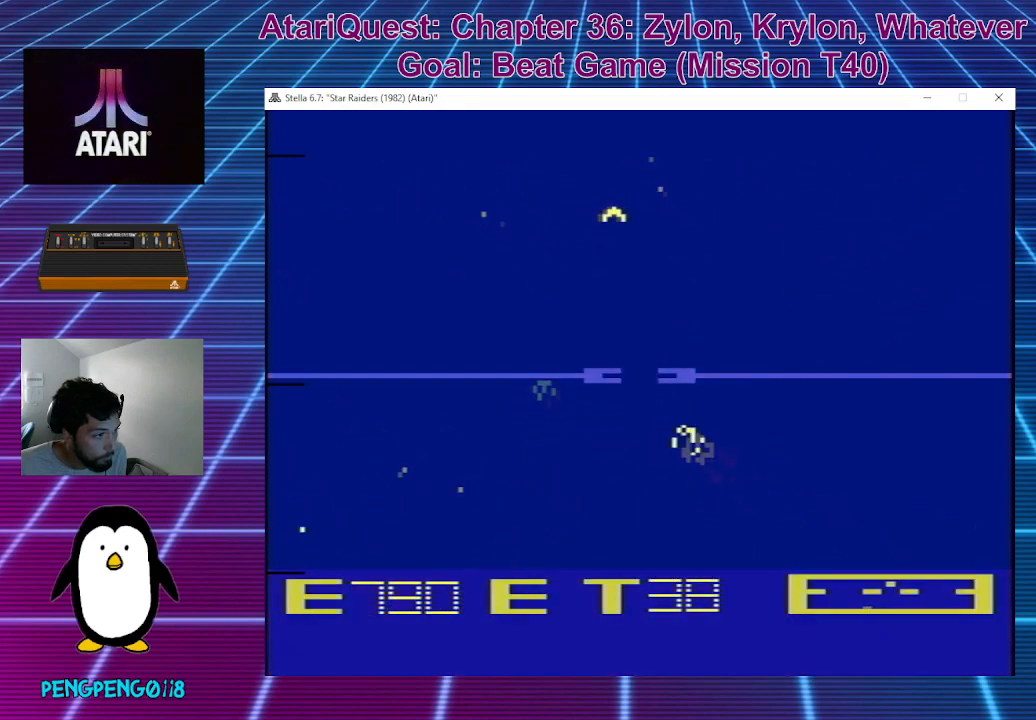
Gameplay with a controller; each line is a JSON object with the inputs held at the frame after it. "events" lists button and stick changes between this image and that frame as [ms after this image, input, new state], when the widget could be followed in between. Not read: A B DPAD_DOWN DPAD_LEFT DPAD_RIGHT DPAD_UP L3 R3 X Y.
{"buttons": [], "left_stick": "right", "events": [[83, "left_stick", "center"], [400, "left_stick", "right"]]}
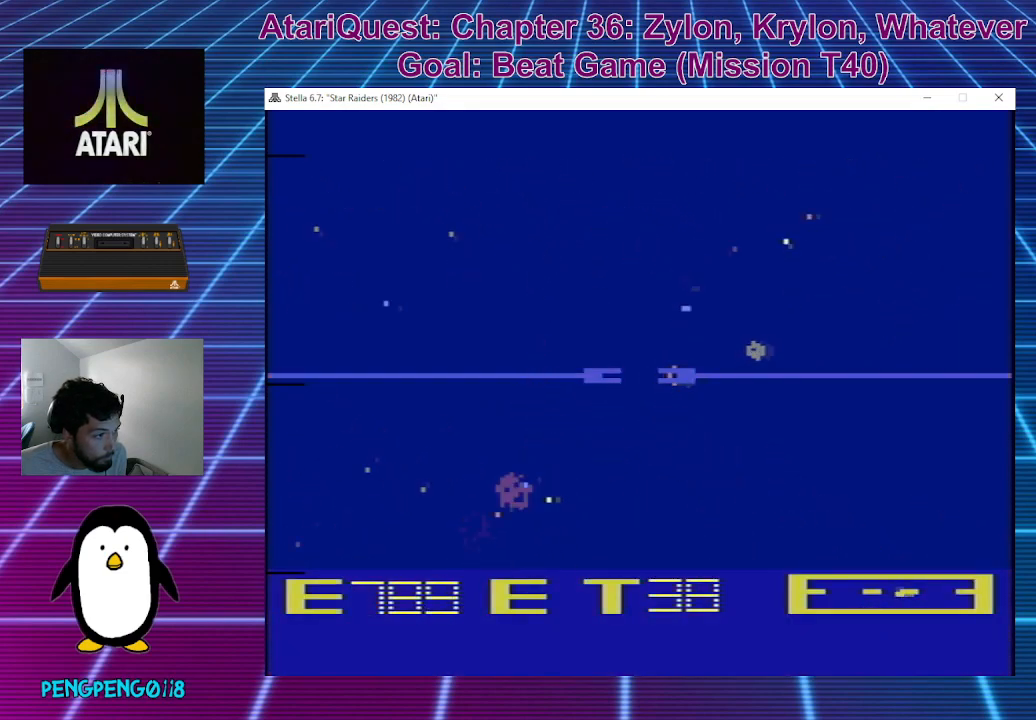
{"buttons": [], "left_stick": "right", "events": []}
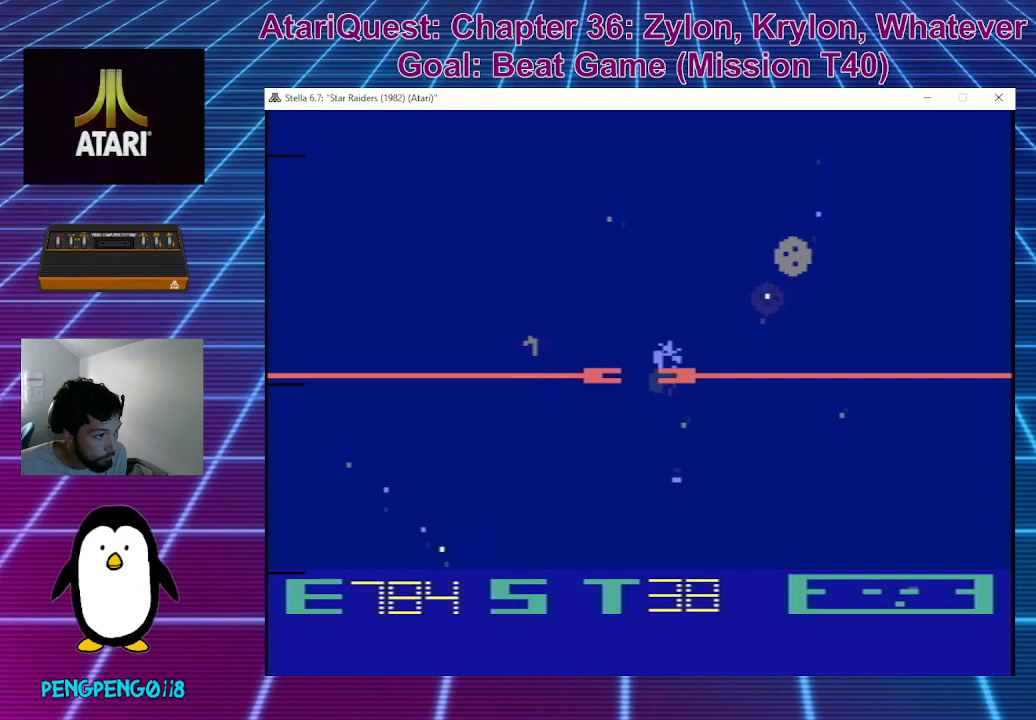
{"buttons": [], "left_stick": "up", "events": [[117, "left_stick", "center"], [283, "left_stick", "left"], [400, "left_stick", "up"]]}
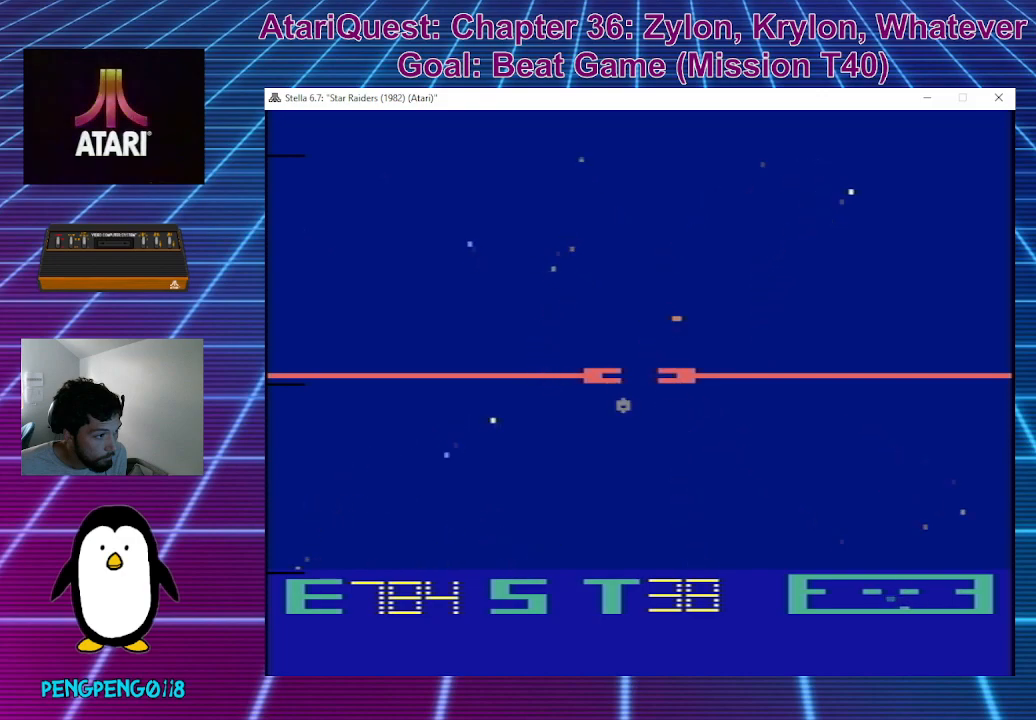
{"buttons": [], "left_stick": "up-right", "events": [[433, "left_stick", "up-right"]]}
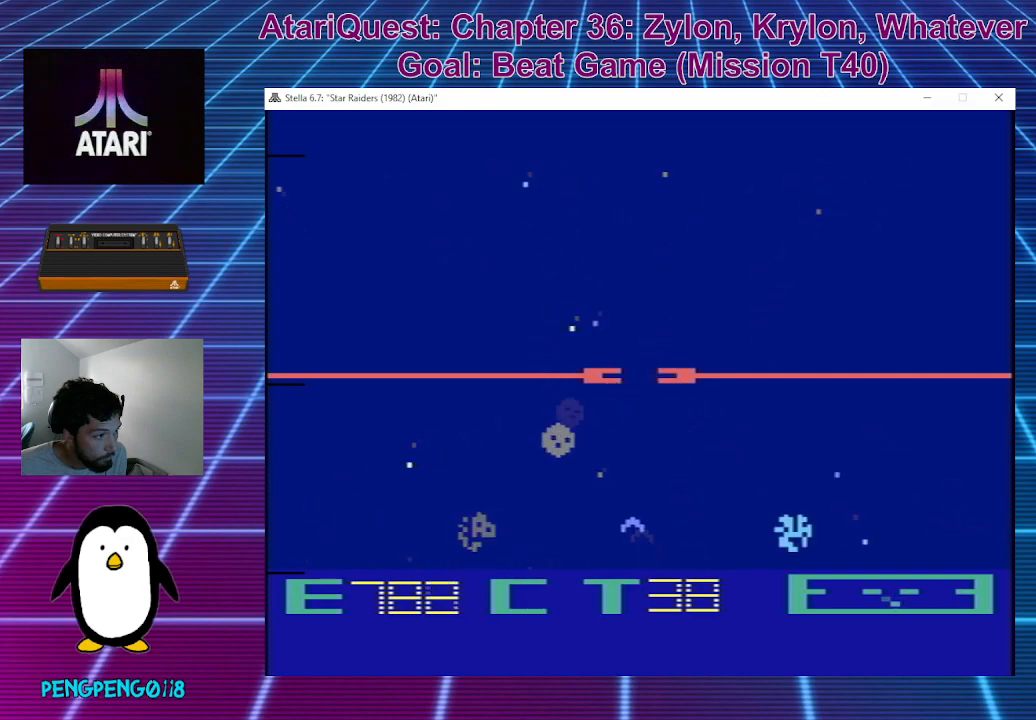
{"buttons": [], "left_stick": "up-right", "events": []}
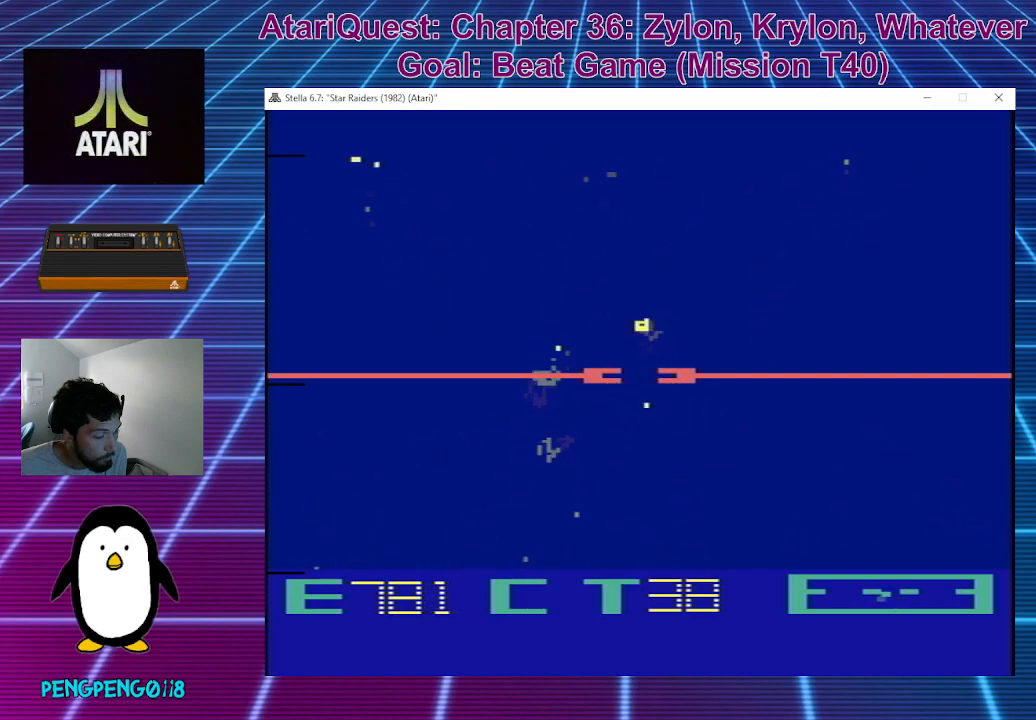
{"buttons": [], "left_stick": "right", "events": [[100, "left_stick", "right"]]}
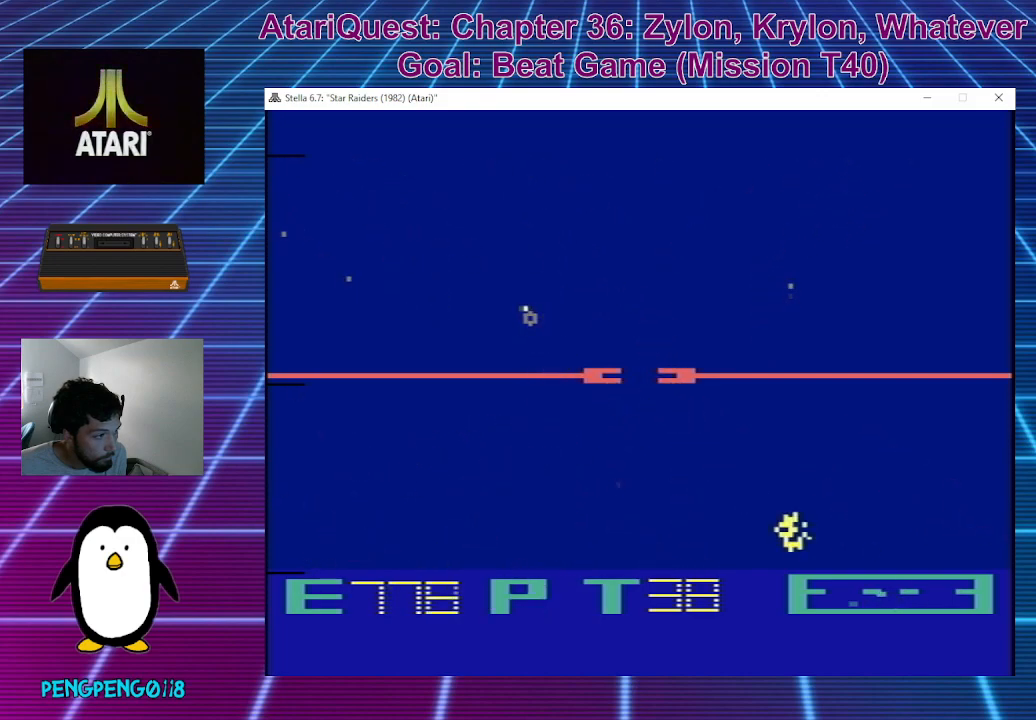
{"buttons": [], "left_stick": "center", "events": [[433, "left_stick", "center"]]}
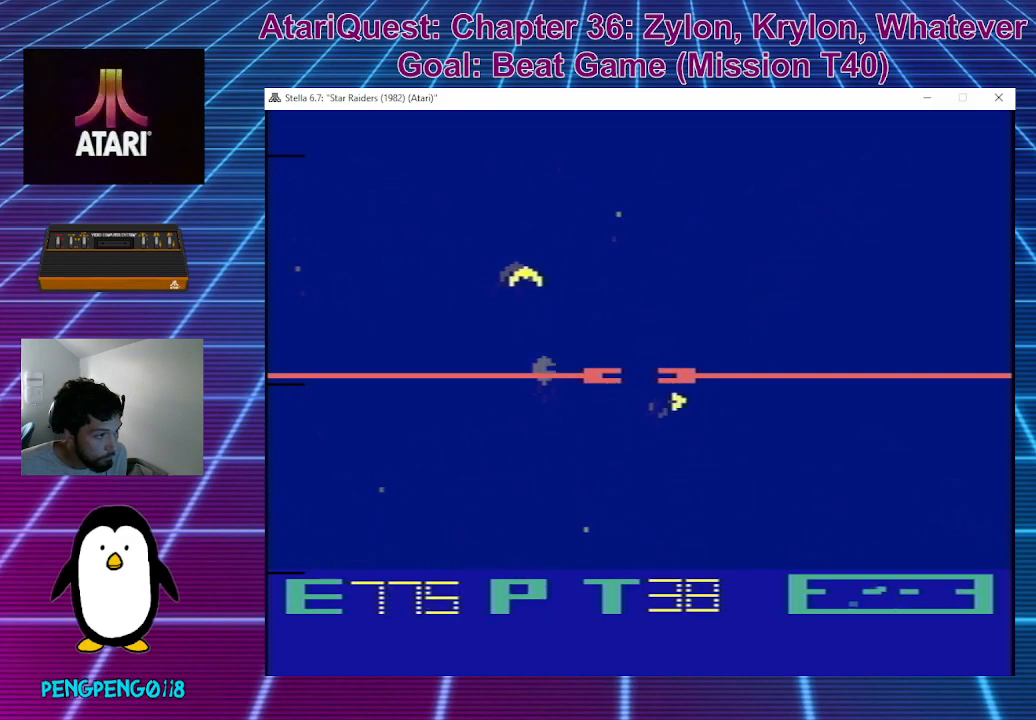
{"buttons": [], "left_stick": "right", "events": [[283, "left_stick", "right"]]}
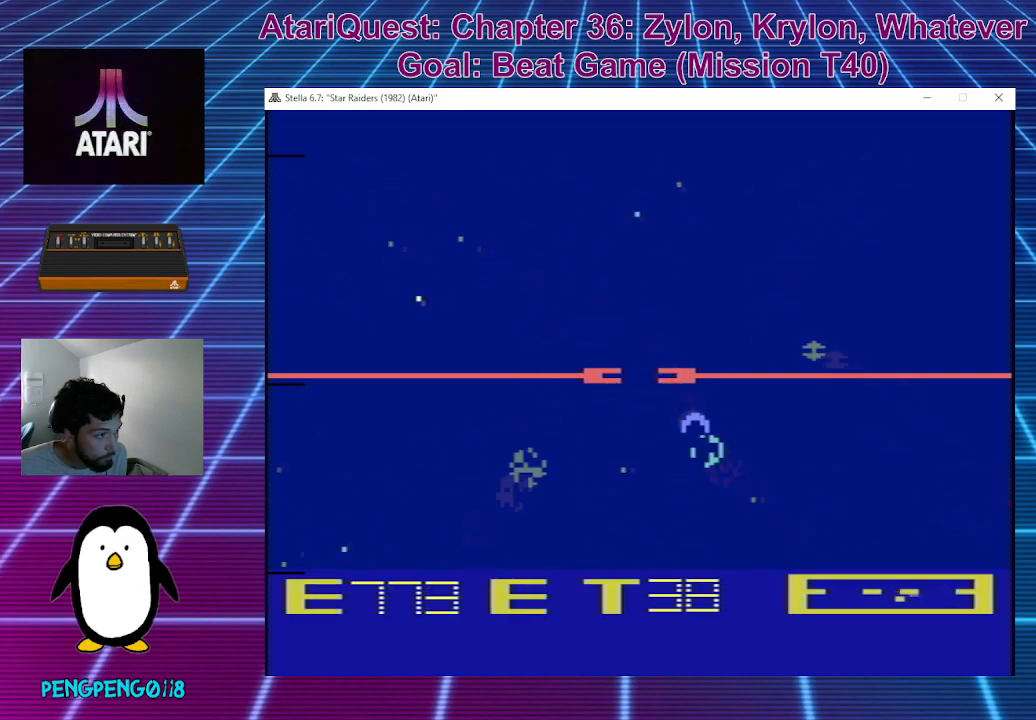
{"buttons": [], "left_stick": "center", "events": [[450, "left_stick", "center"]]}
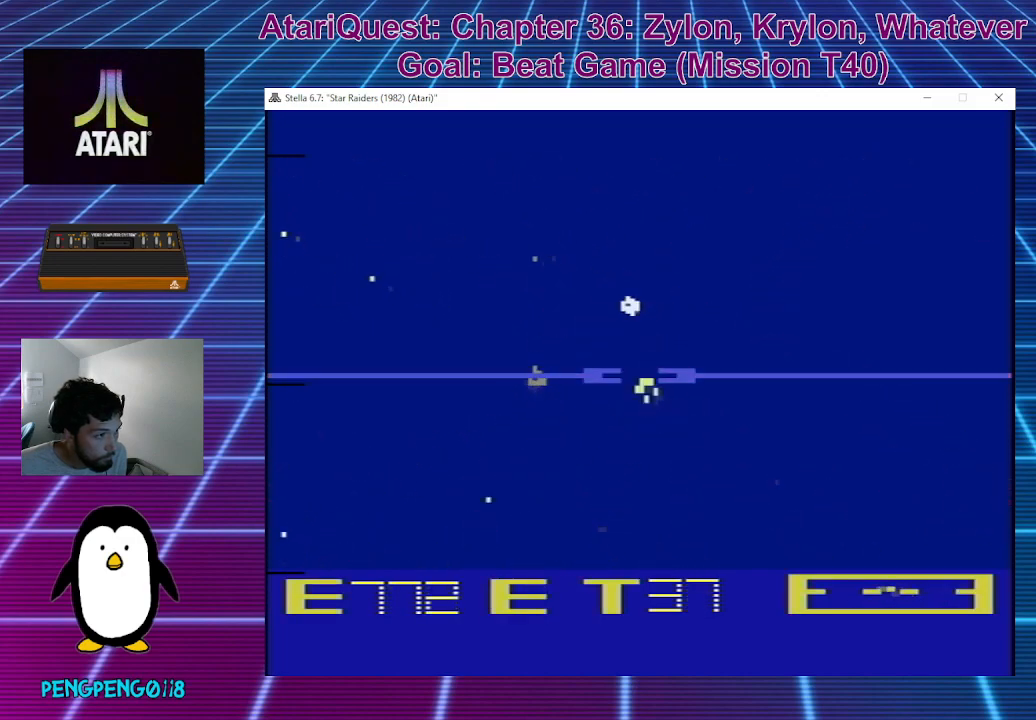
{"buttons": [], "left_stick": "up-right", "events": [[100, "left_stick", "left"], [183, "left_stick", "up-left"], [367, "left_stick", "up-right"]]}
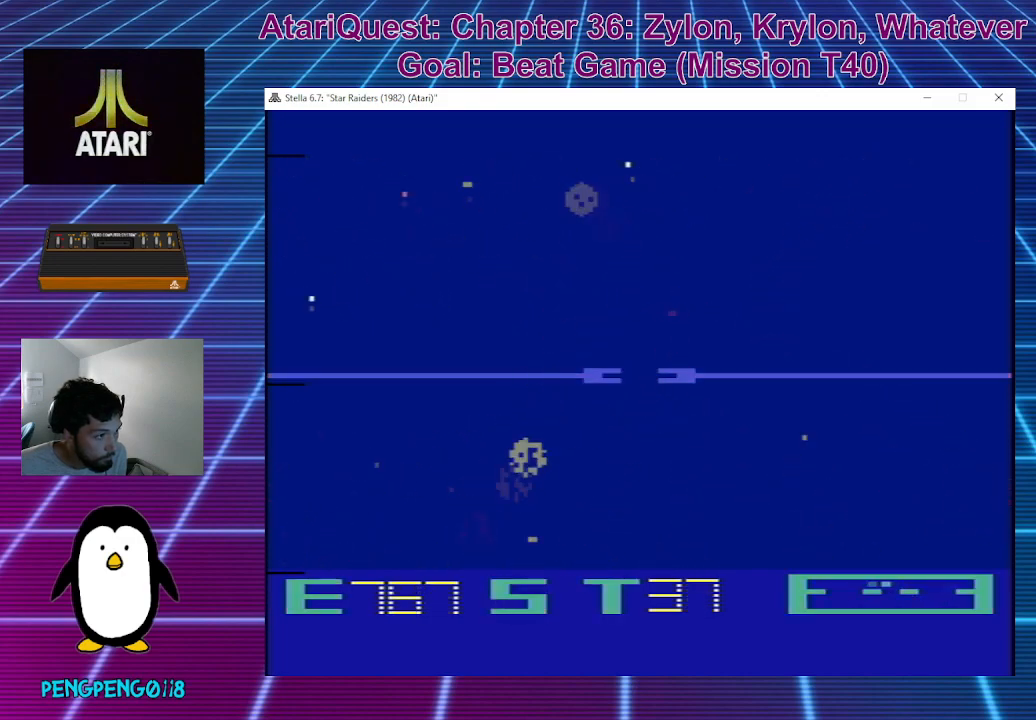
{"buttons": [], "left_stick": "right", "events": [[417, "left_stick", "right"]]}
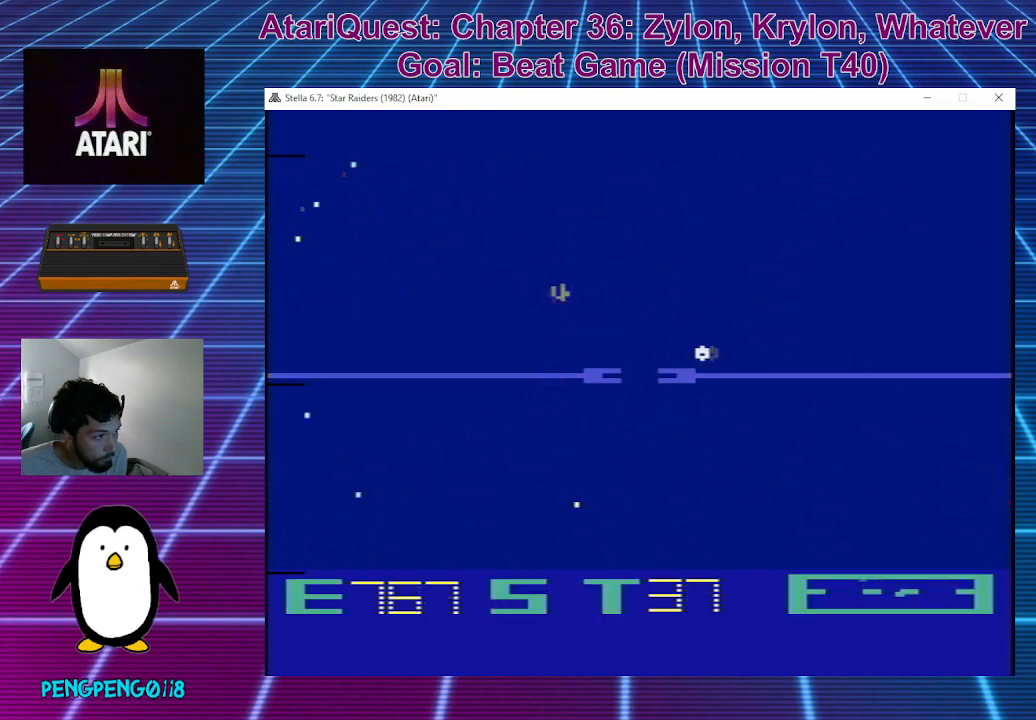
{"buttons": [], "left_stick": "center", "events": [[33, "left_stick", "center"], [300, "left_stick", "right"], [467, "left_stick", "center"]]}
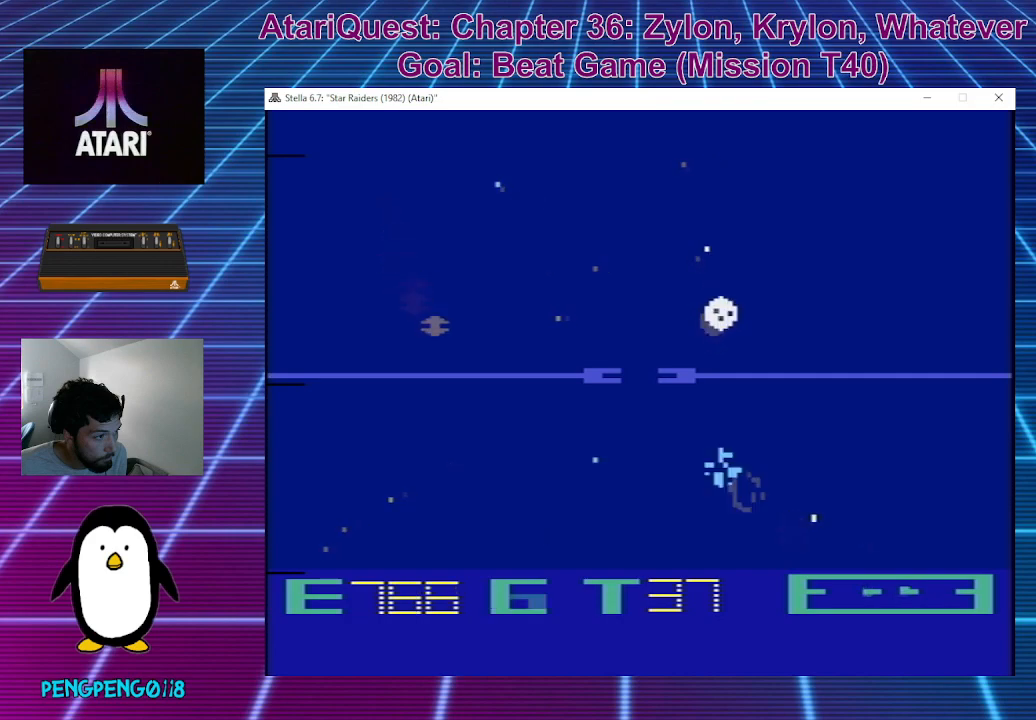
{"buttons": [], "left_stick": "up", "events": [[67, "left_stick", "up-left"], [450, "left_stick", "up"]]}
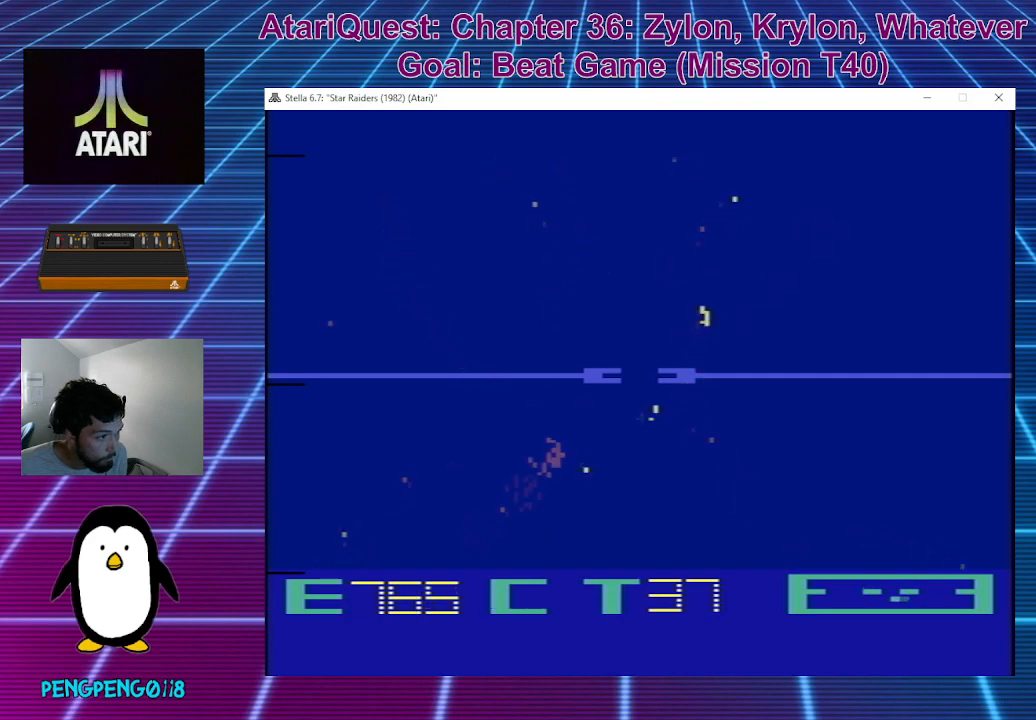
{"buttons": [], "left_stick": "up-right", "events": [[267, "left_stick", "up-right"]]}
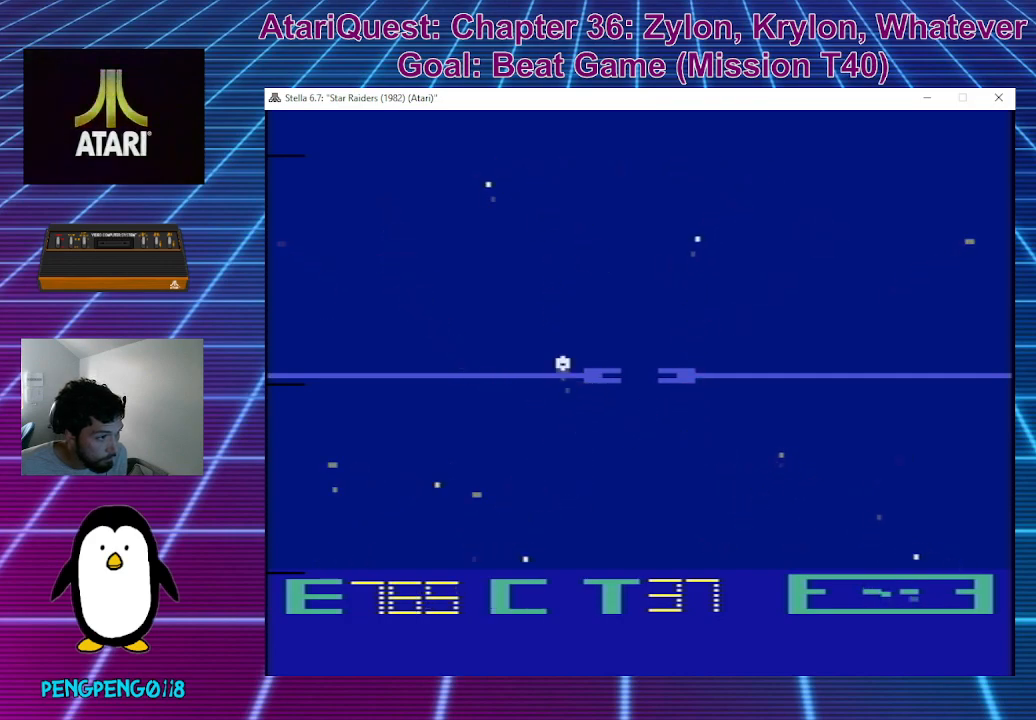
{"buttons": [], "left_stick": "right", "events": [[217, "left_stick", "right"]]}
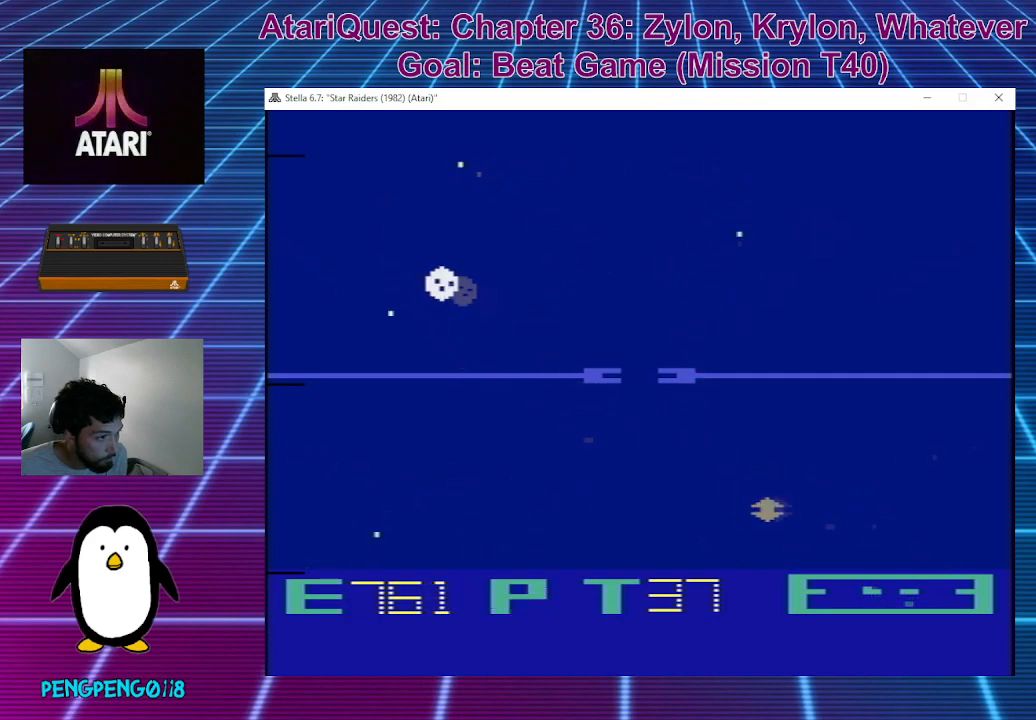
{"buttons": [], "left_stick": "right", "events": []}
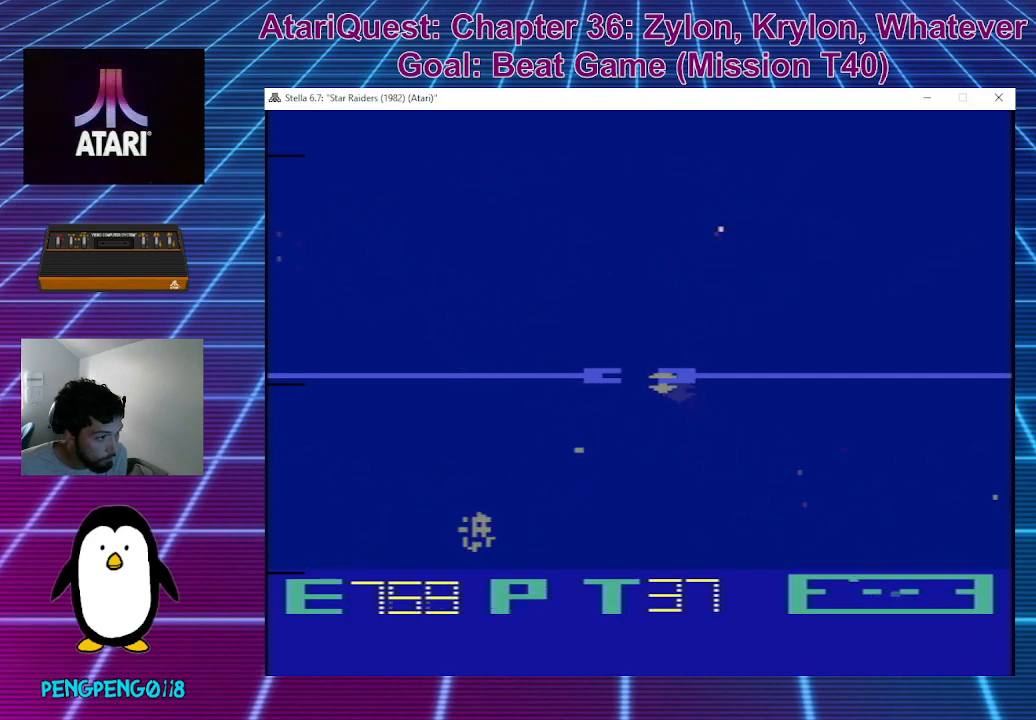
{"buttons": [], "left_stick": "right", "events": []}
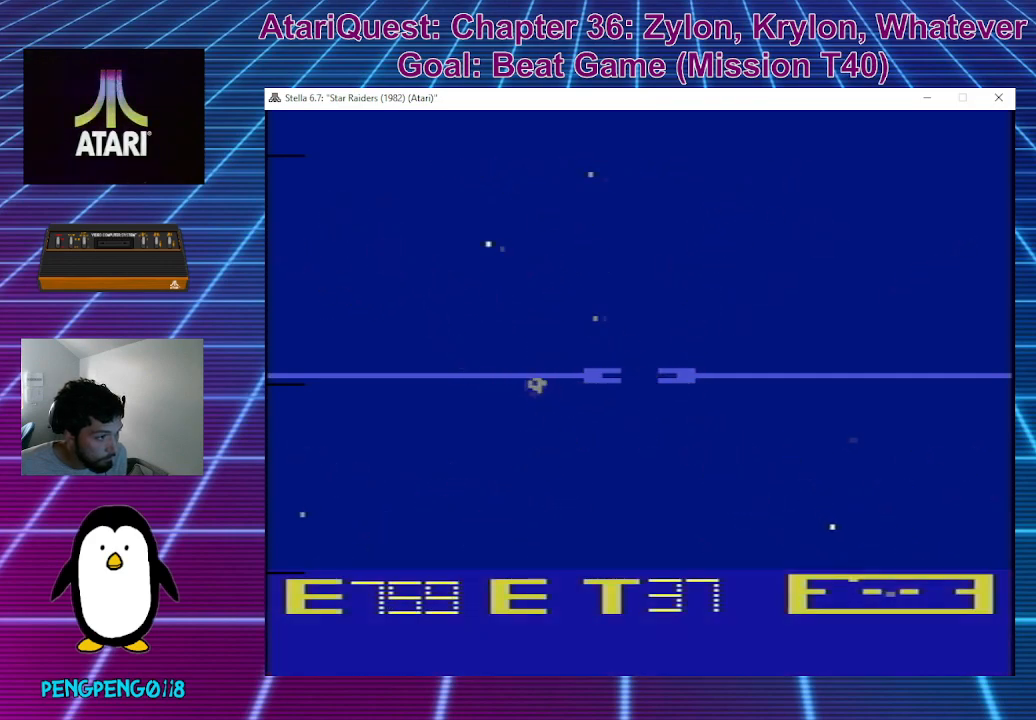
{"buttons": [], "left_stick": "down-right", "events": [[400, "left_stick", "down-right"]]}
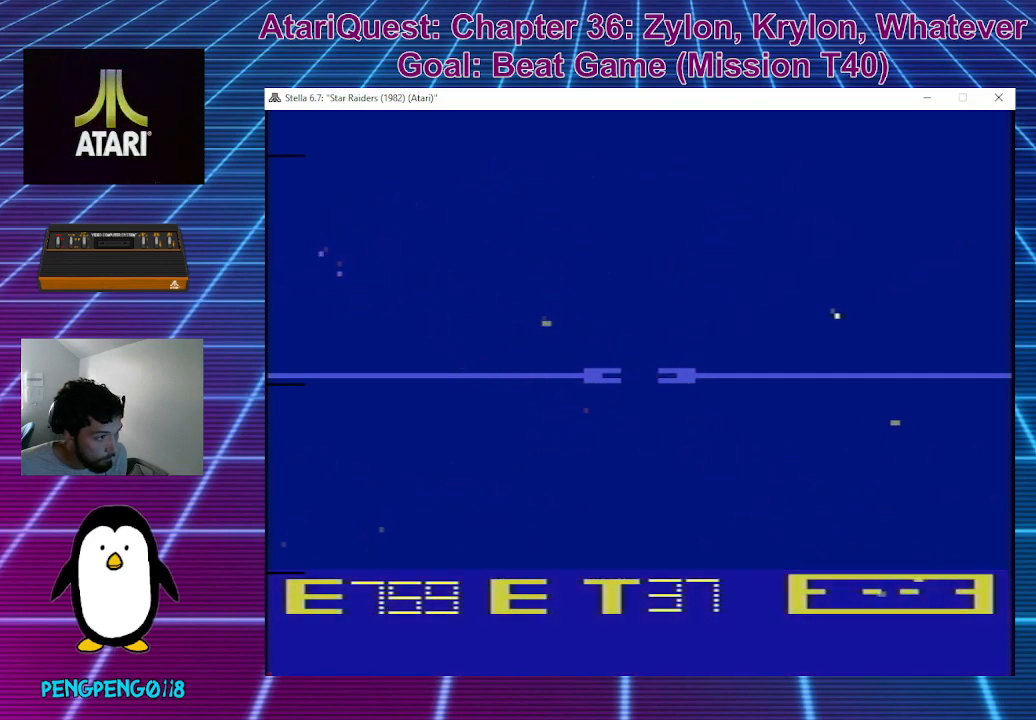
{"buttons": [], "left_stick": "right", "events": [[450, "left_stick", "right"]]}
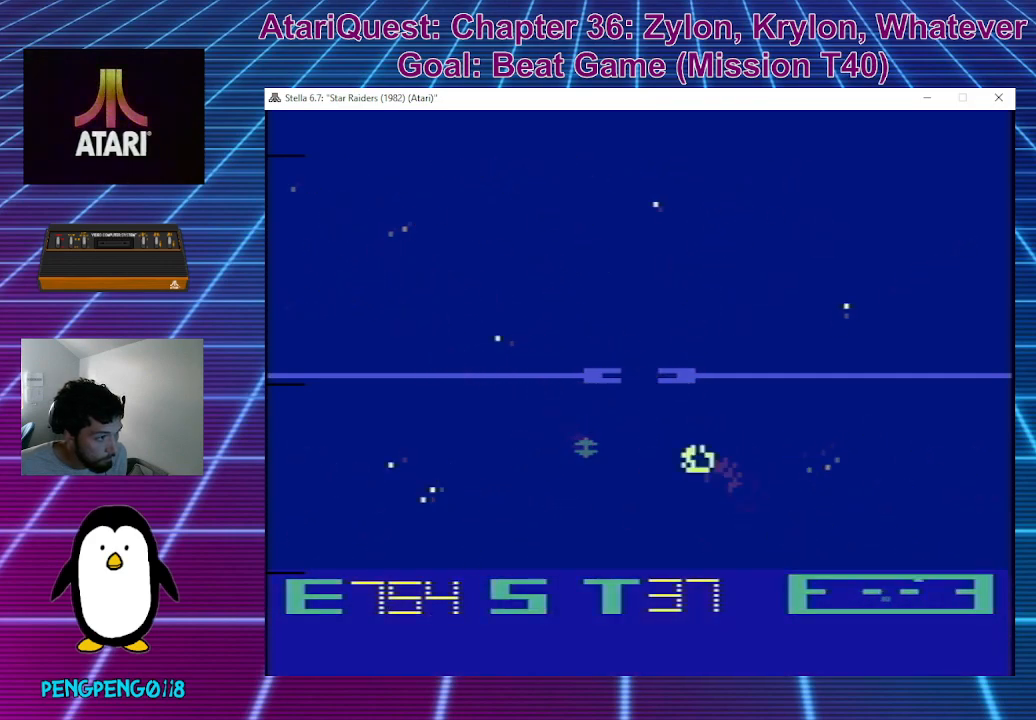
{"buttons": [], "left_stick": "right", "events": []}
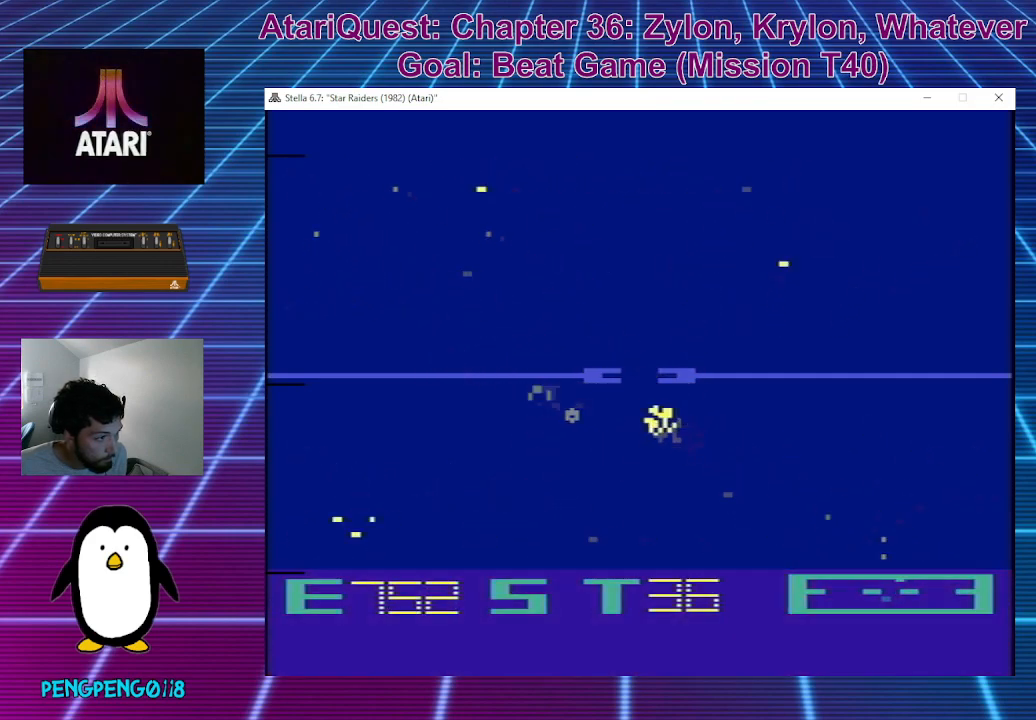
{"buttons": [], "left_stick": "up-right", "events": [[267, "left_stick", "up-right"]]}
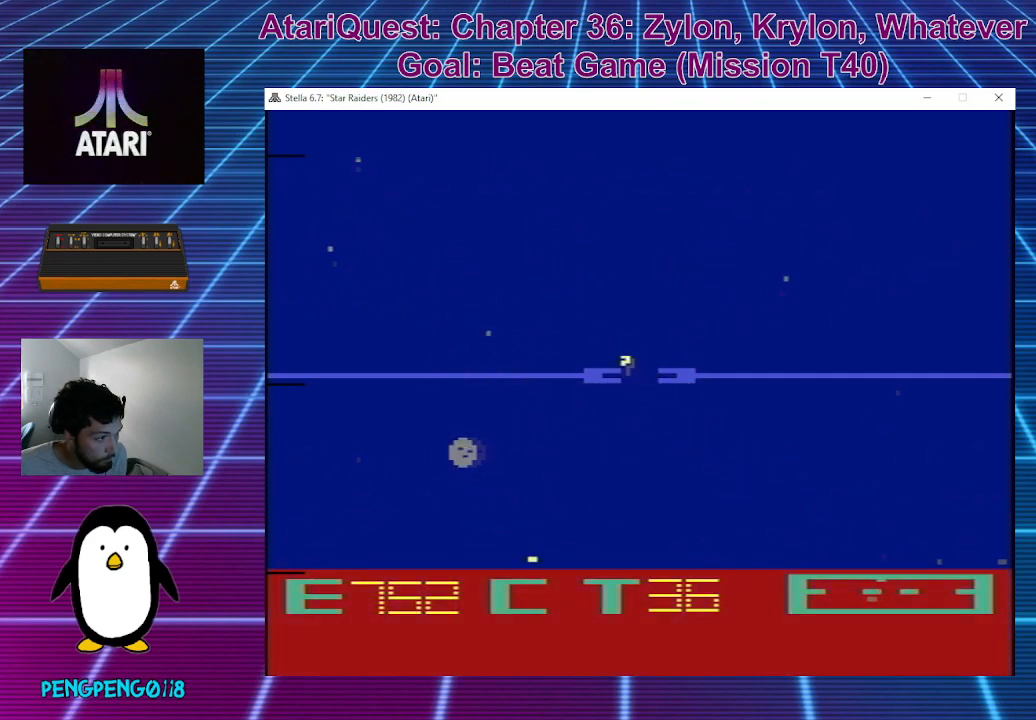
{"buttons": [], "left_stick": "up-right", "events": [[17, "left_stick", "right"], [367, "left_stick", "up-right"]]}
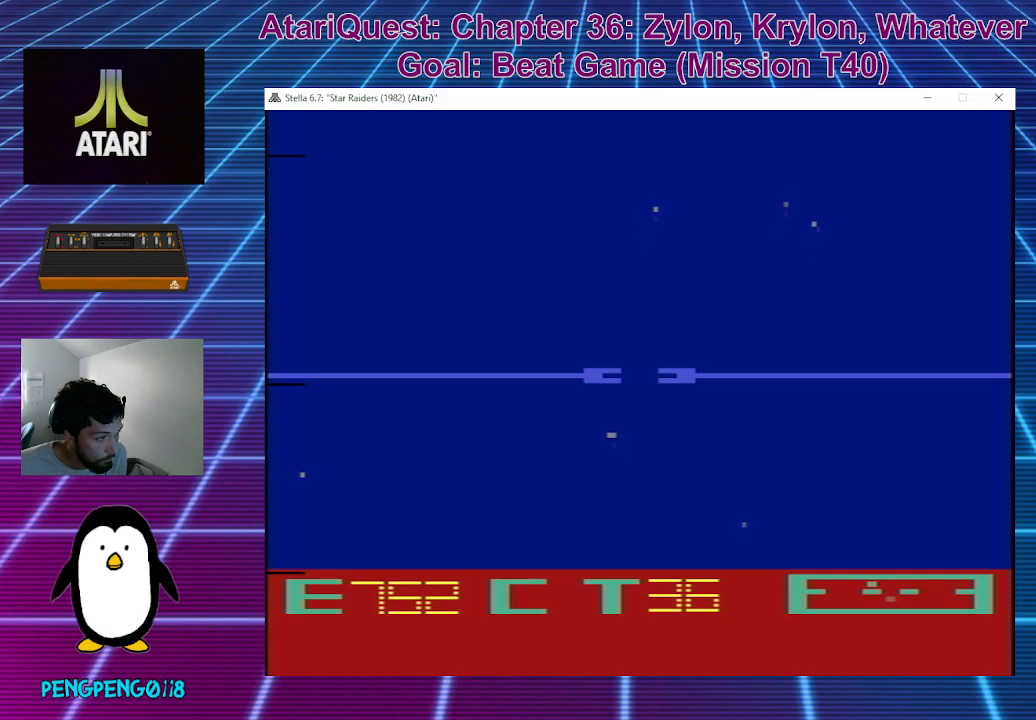
{"buttons": [], "left_stick": "right", "events": [[17, "left_stick", "up"], [400, "left_stick", "right"]]}
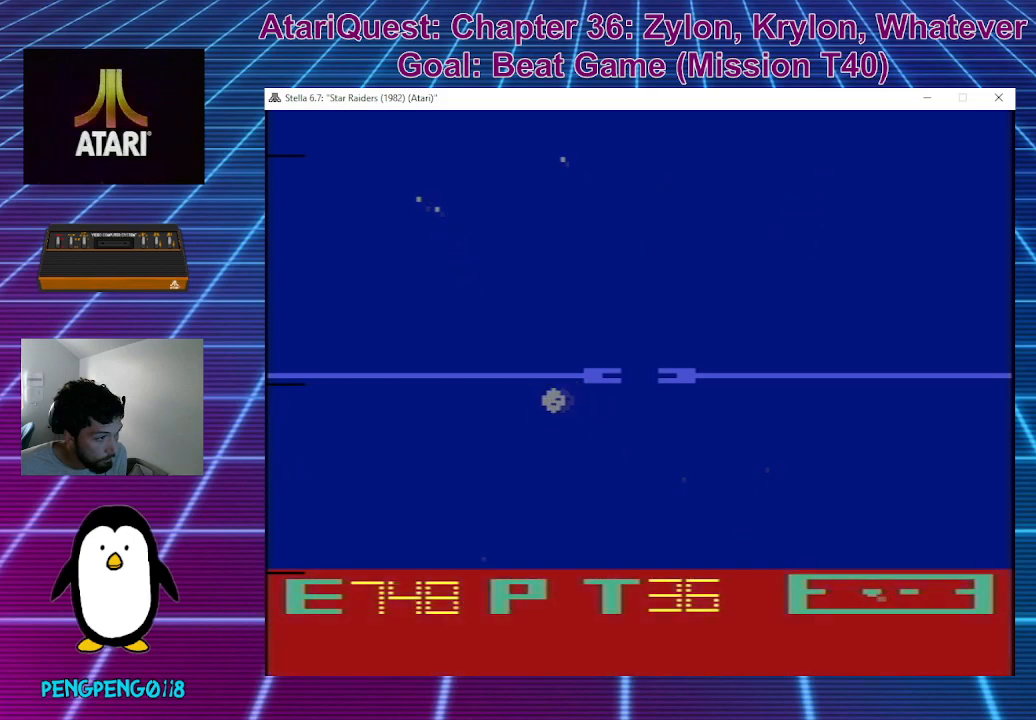
{"buttons": [], "left_stick": "down-right", "events": [[417, "left_stick", "down-right"]]}
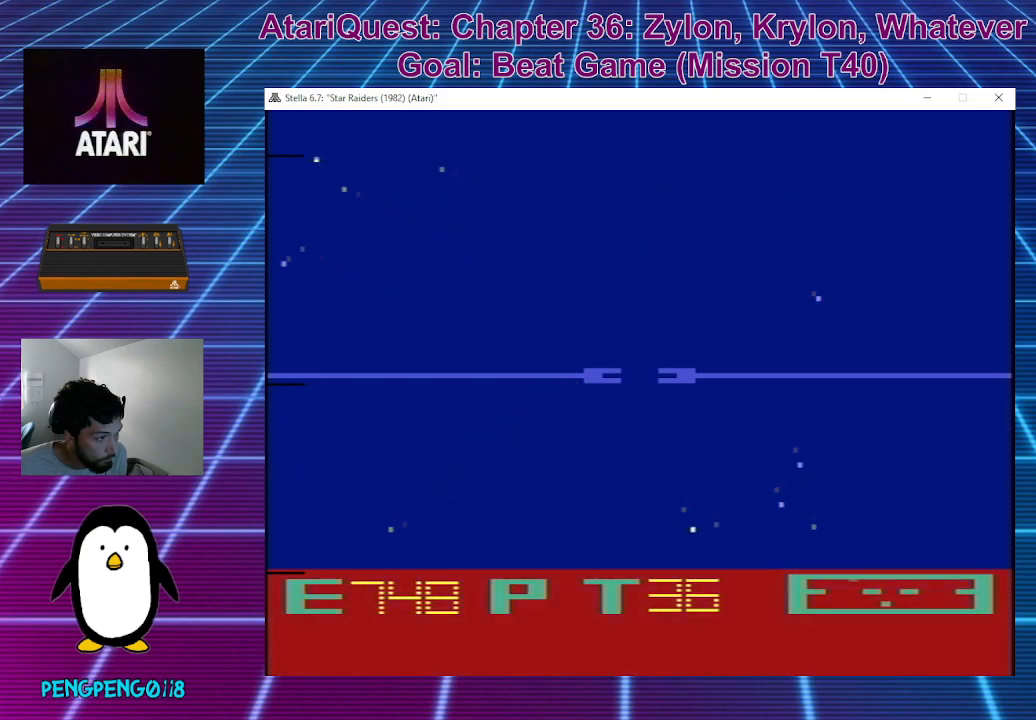
{"buttons": [], "left_stick": "right", "events": [[417, "left_stick", "right"]]}
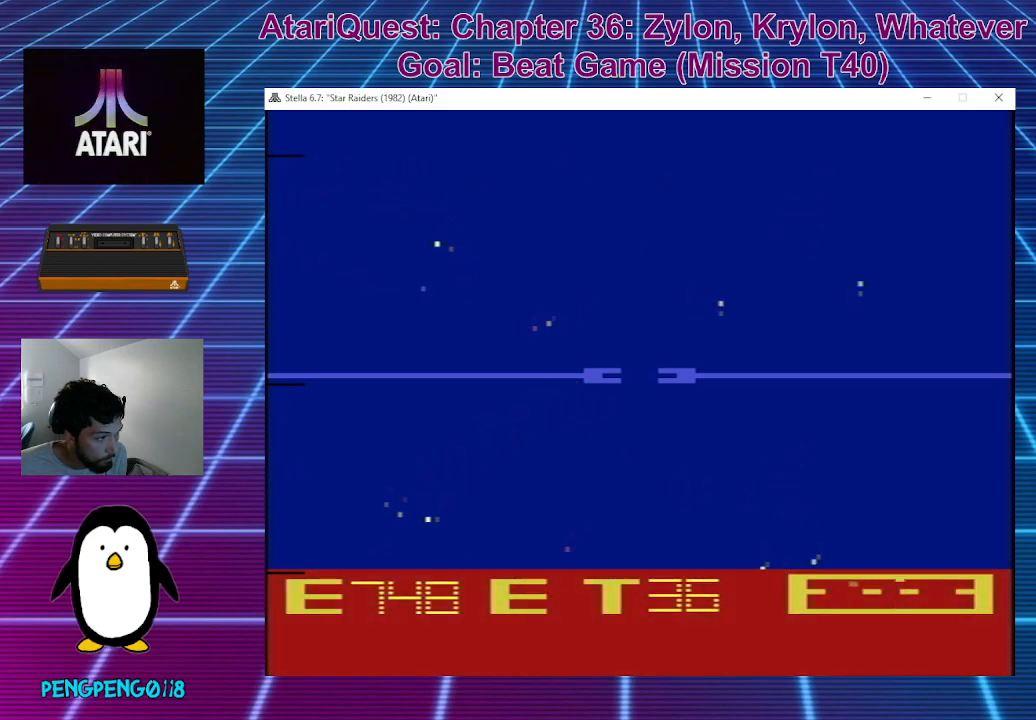
{"buttons": [], "left_stick": "center", "events": [[183, "left_stick", "down-right"], [433, "left_stick", "center"]]}
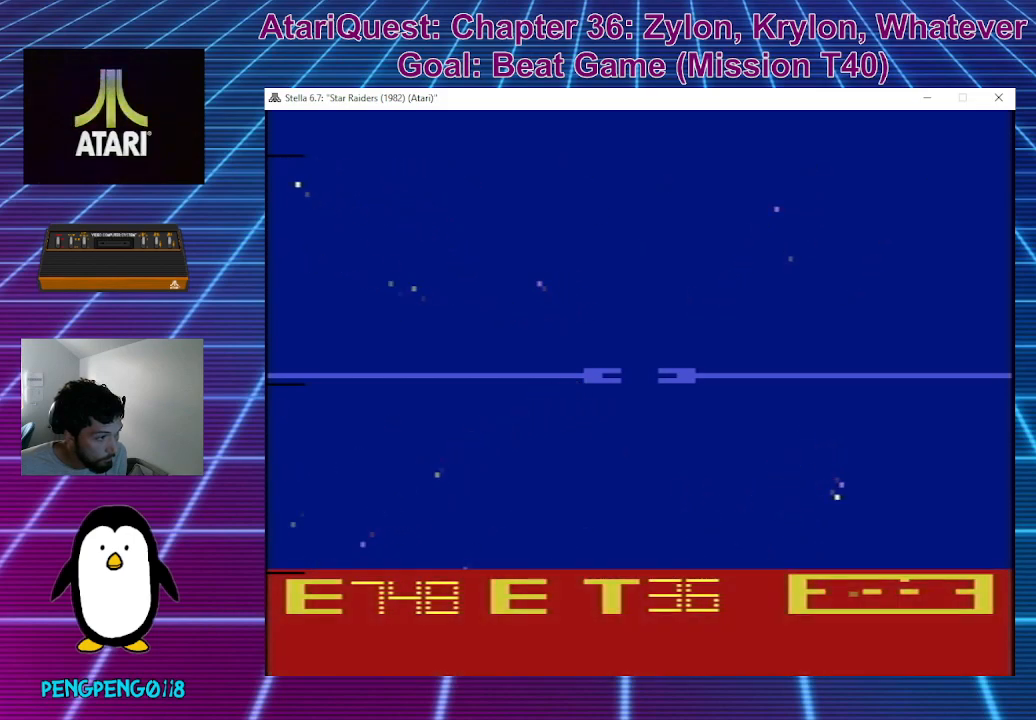
{"buttons": [], "left_stick": "down", "events": [[300, "left_stick", "down"]]}
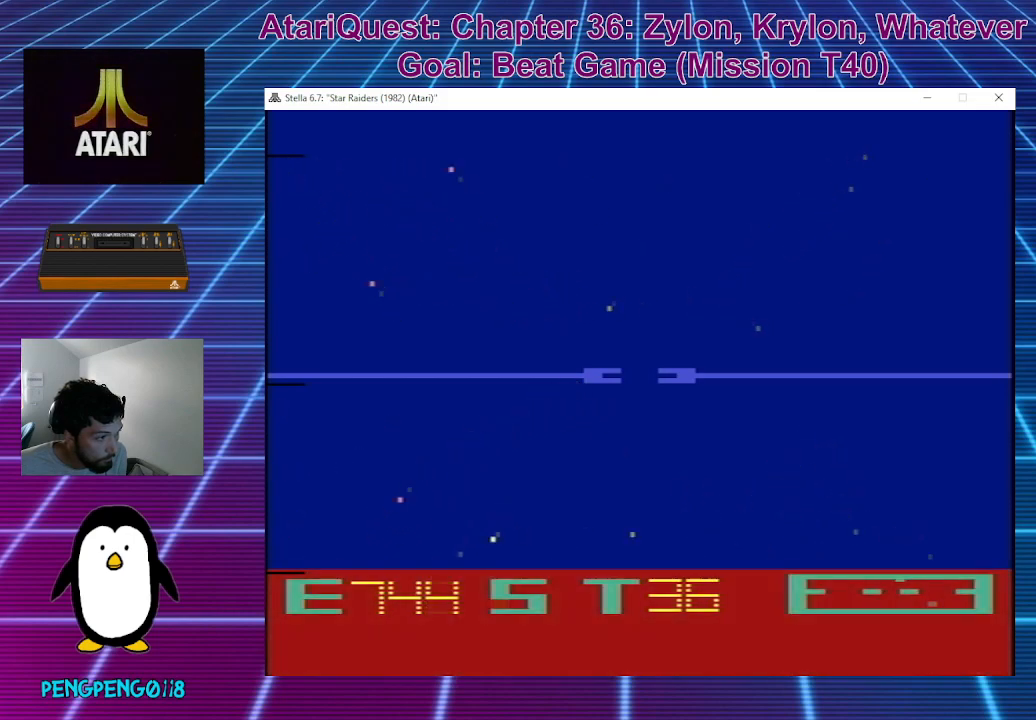
{"buttons": [], "left_stick": "center", "events": [[33, "left_stick", "center"]]}